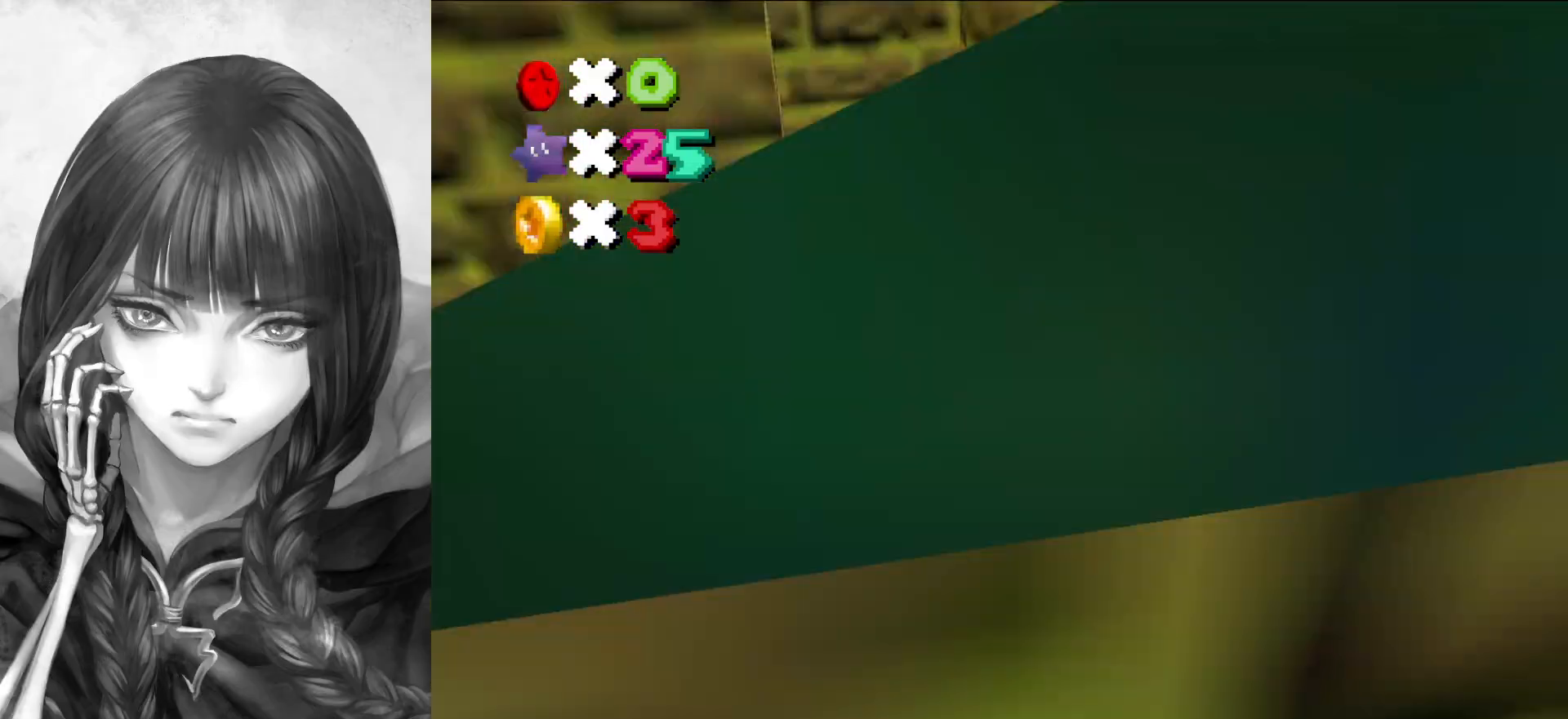
Gameplay with a controller (Nintendo layout); each line is a JSON object with the inputs held at the frame after it. "events" lists button and stick changes between this image and that frame as [ms after this image, input, new state], when the widget could be followed in between. Not read: L3 R3.
{"buttons": [], "left_stick": "left", "events": [[33, "C_RIGHT", "down"], [83, "C_RIGHT", "up"], [167, "C_RIGHT", "down"], [200, "left_stick", "left"], [267, "C_RIGHT", "up"]]}
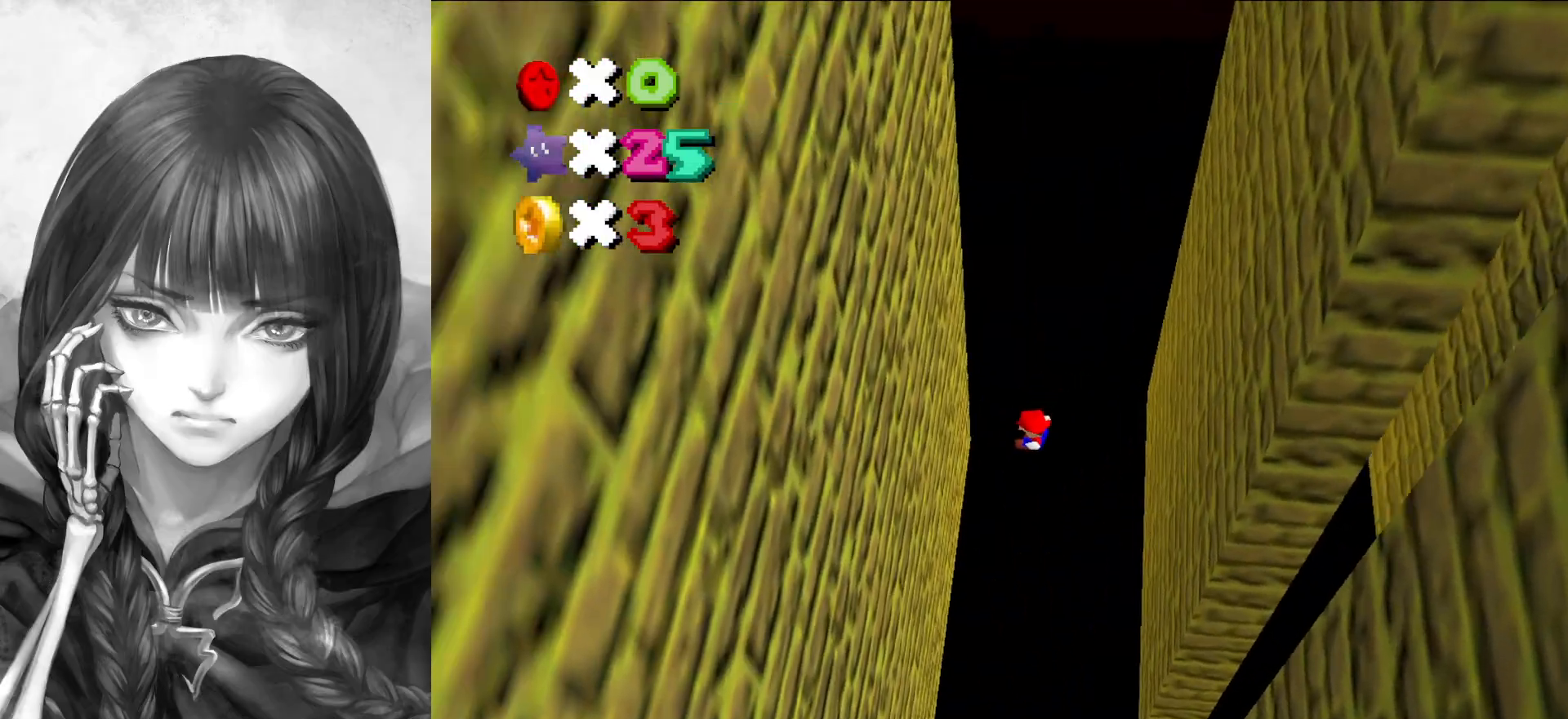
{"buttons": ["A"], "left_stick": "up", "events": [[167, "left_stick", "up-left"], [500, "A", "down"], [500, "left_stick", "up"]]}
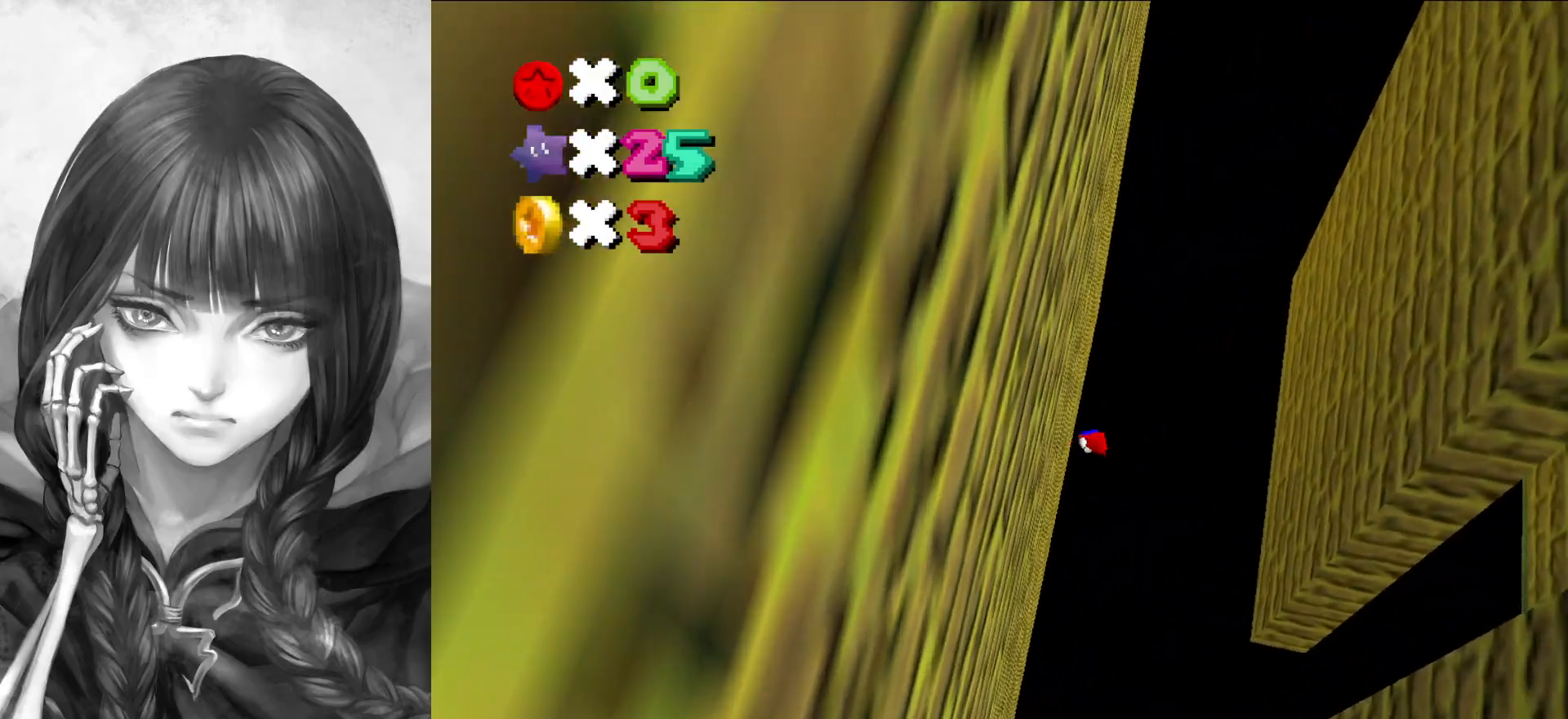
{"buttons": ["A"], "left_stick": "up-right", "events": [[200, "left_stick", "up-right"]]}
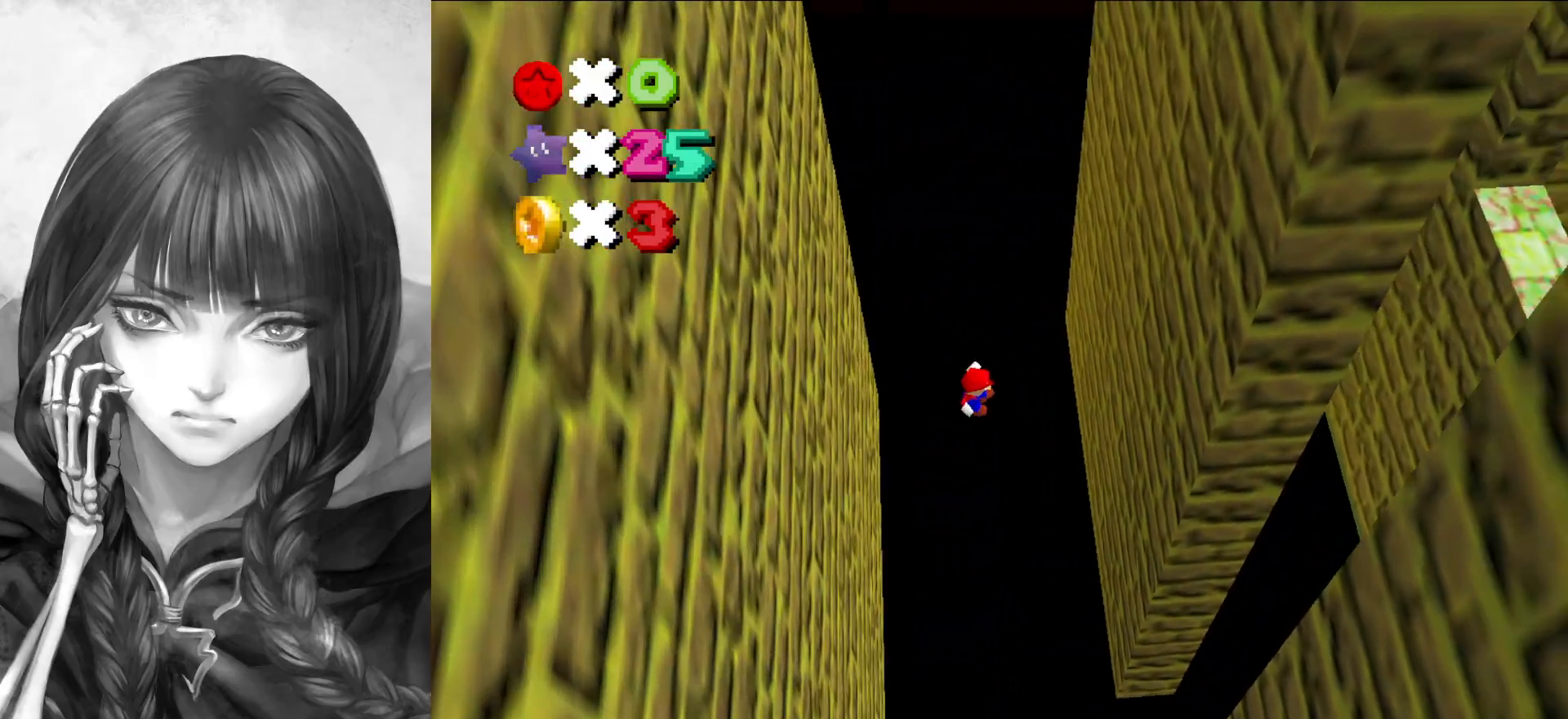
{"buttons": [], "left_stick": "right", "events": [[217, "left_stick", "right"], [433, "A", "up"]]}
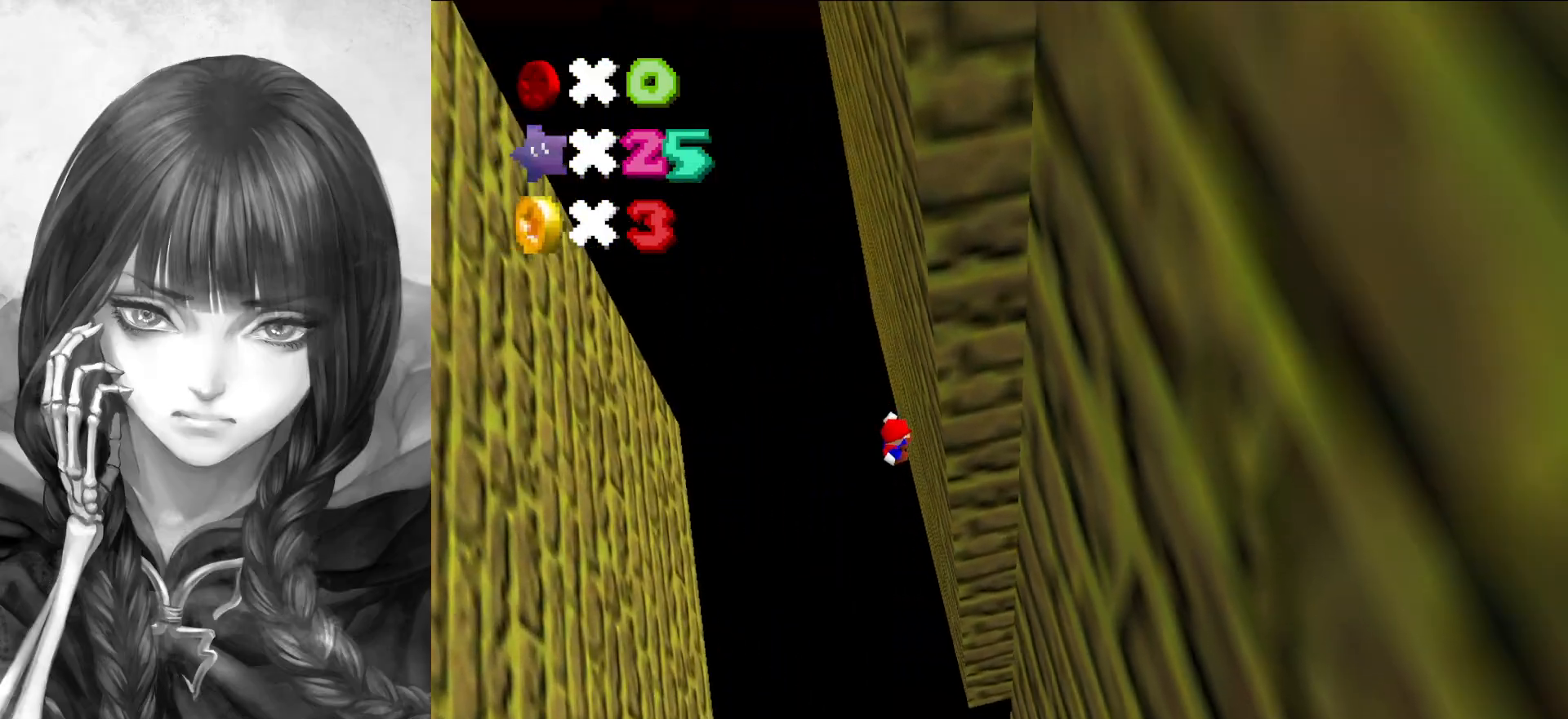
{"buttons": ["A"], "left_stick": "up-left", "events": [[133, "A", "down"], [167, "left_stick", "up-left"]]}
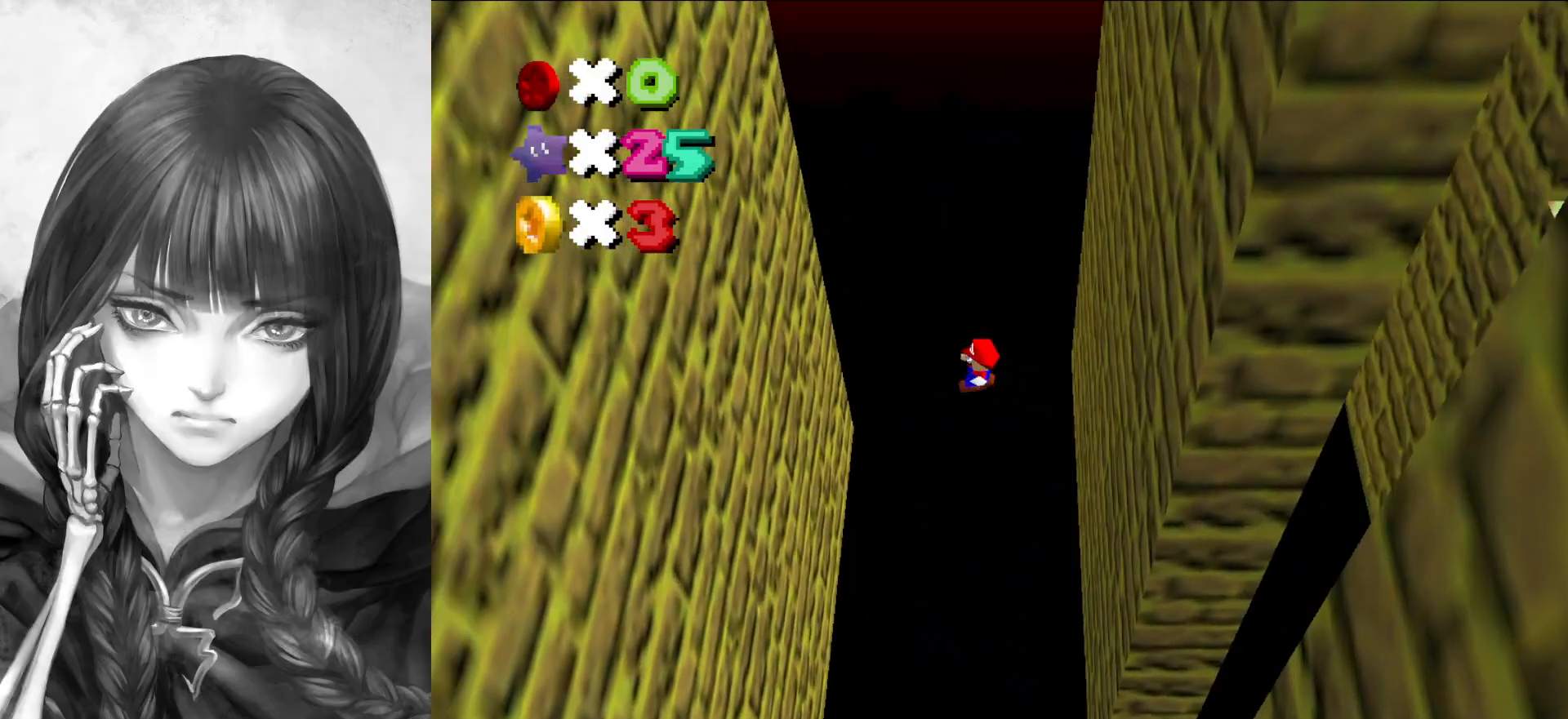
{"buttons": [], "left_stick": "left", "events": [[383, "A", "up"], [500, "left_stick", "left"]]}
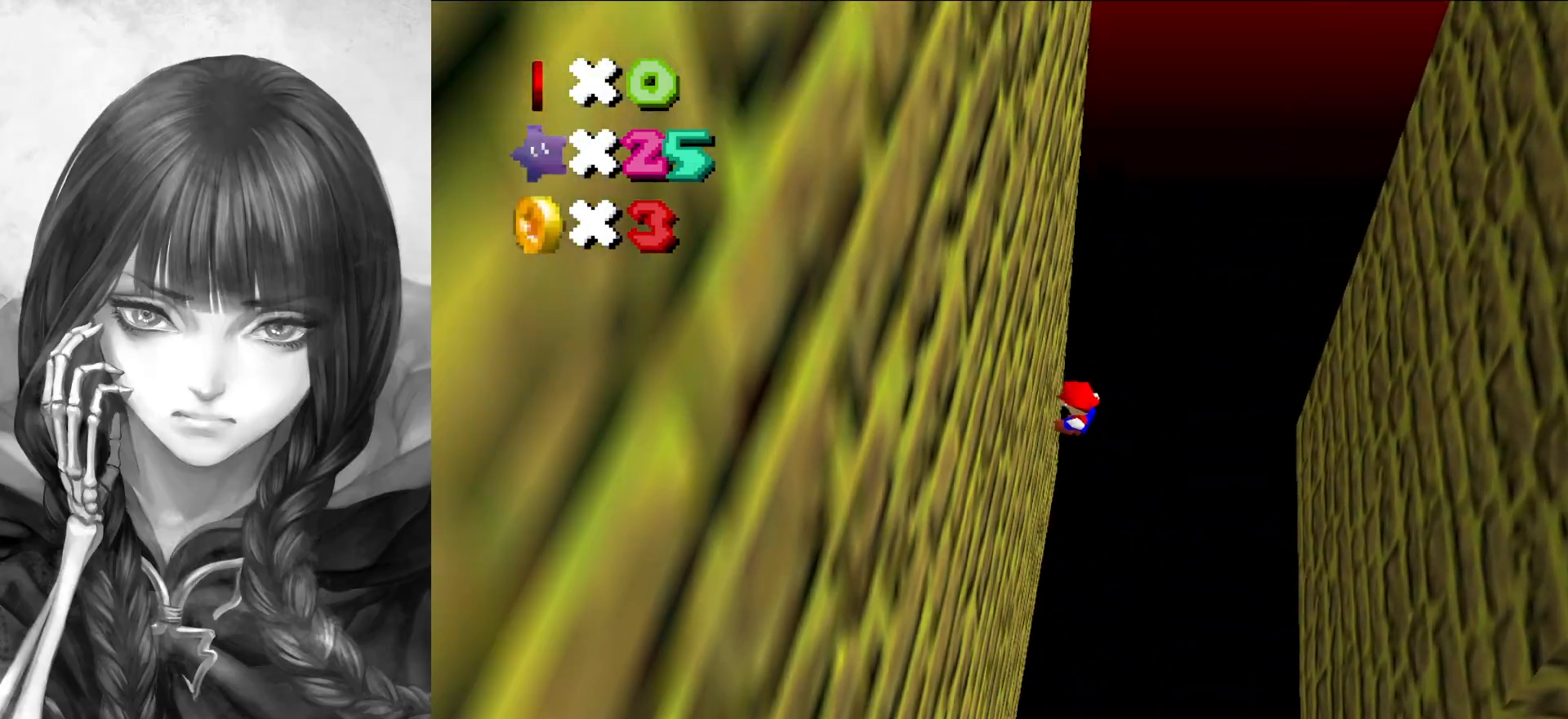
{"buttons": ["A"], "left_stick": "up-right", "events": [[150, "A", "down"], [150, "left_stick", "up-right"]]}
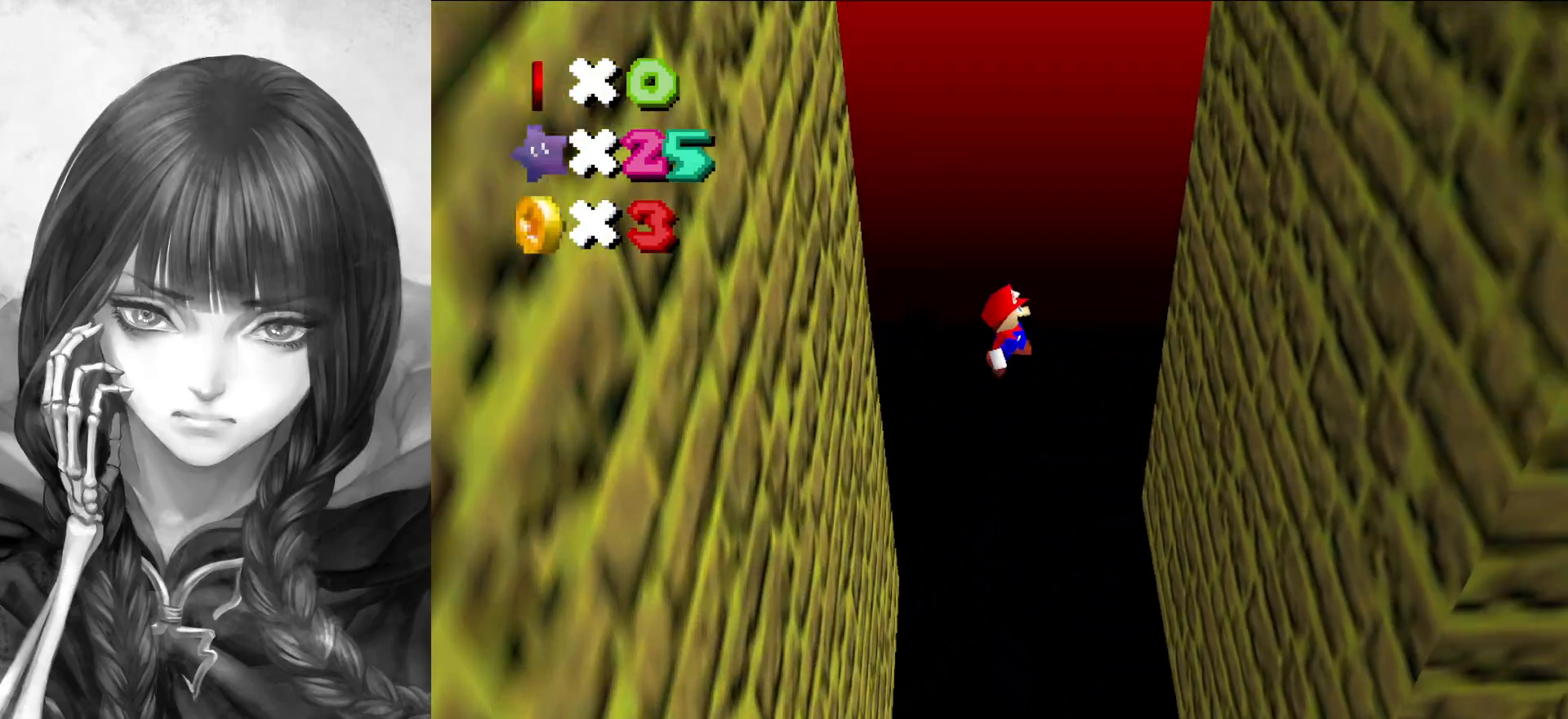
{"buttons": [], "left_stick": "right", "events": [[433, "left_stick", "right"], [500, "A", "up"]]}
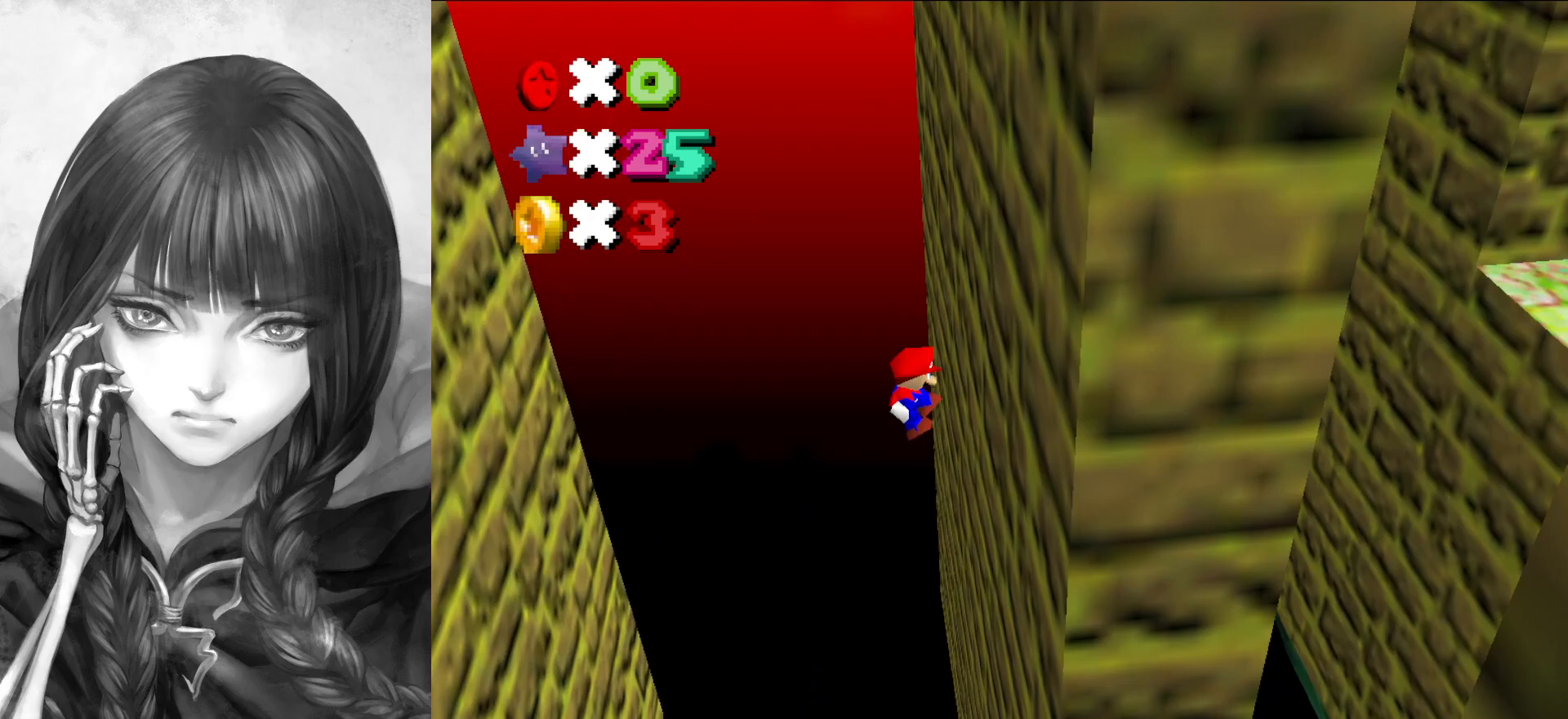
{"buttons": ["A"], "left_stick": "left", "events": [[167, "A", "down"], [167, "left_stick", "left"]]}
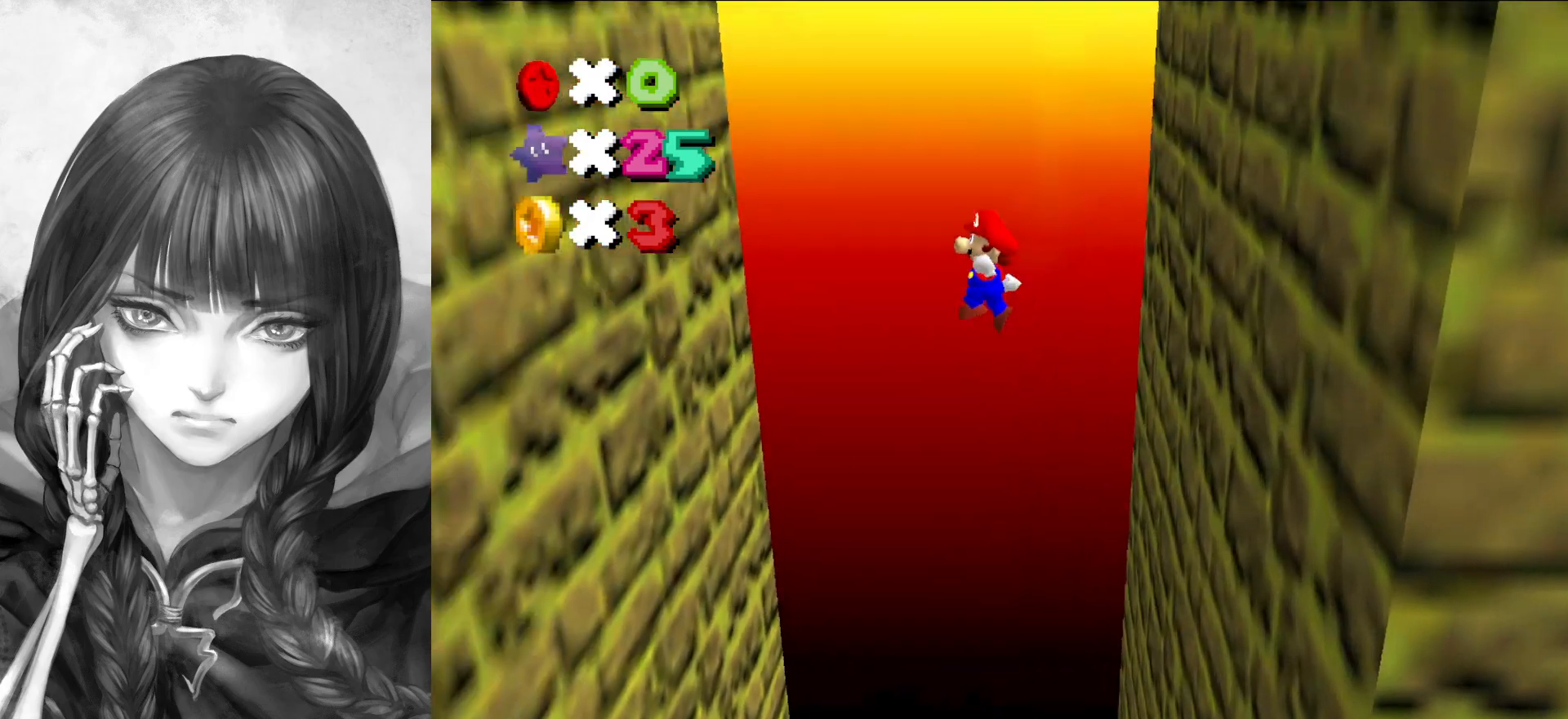
{"buttons": [], "left_stick": "left", "events": [[467, "A", "up"]]}
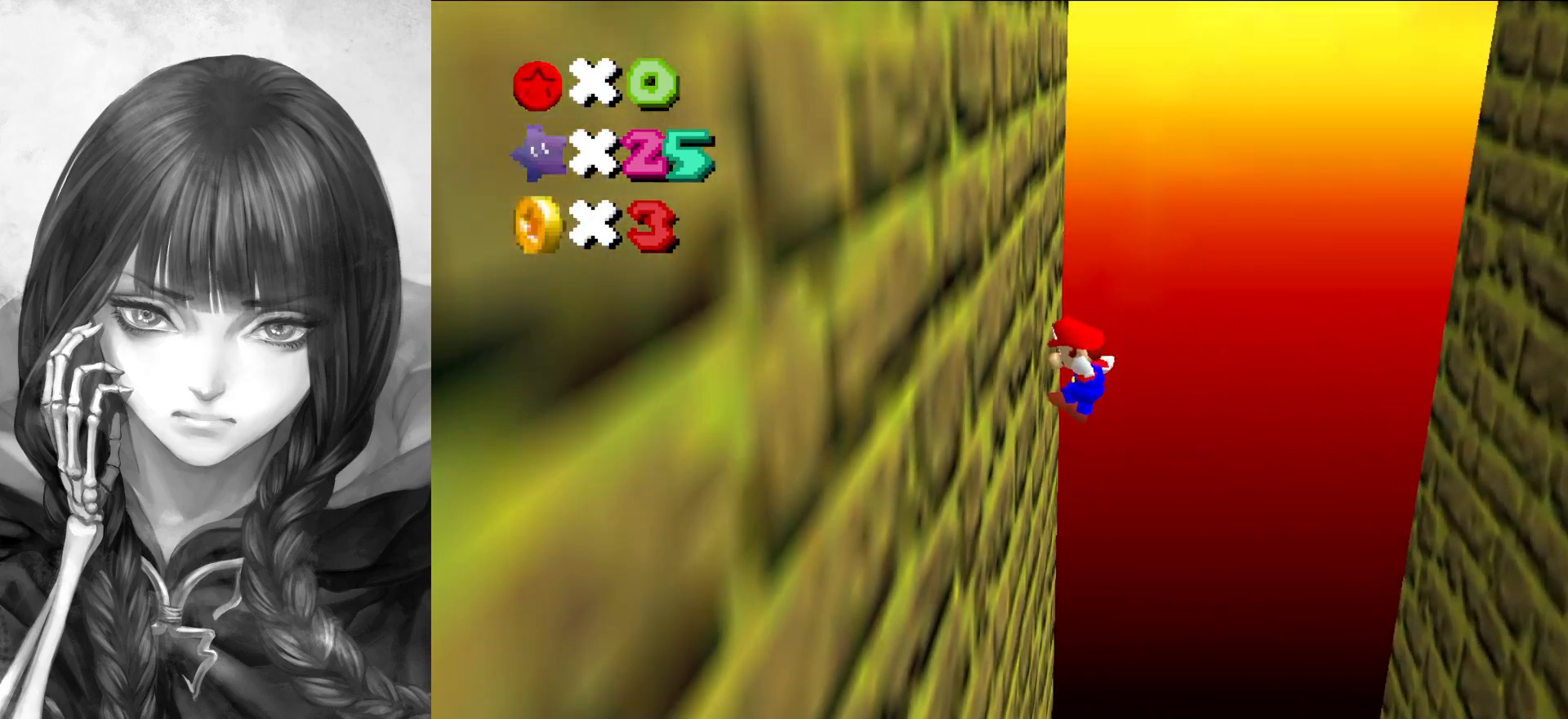
{"buttons": ["A"], "left_stick": "up-right", "events": [[117, "A", "down"], [117, "left_stick", "up-right"]]}
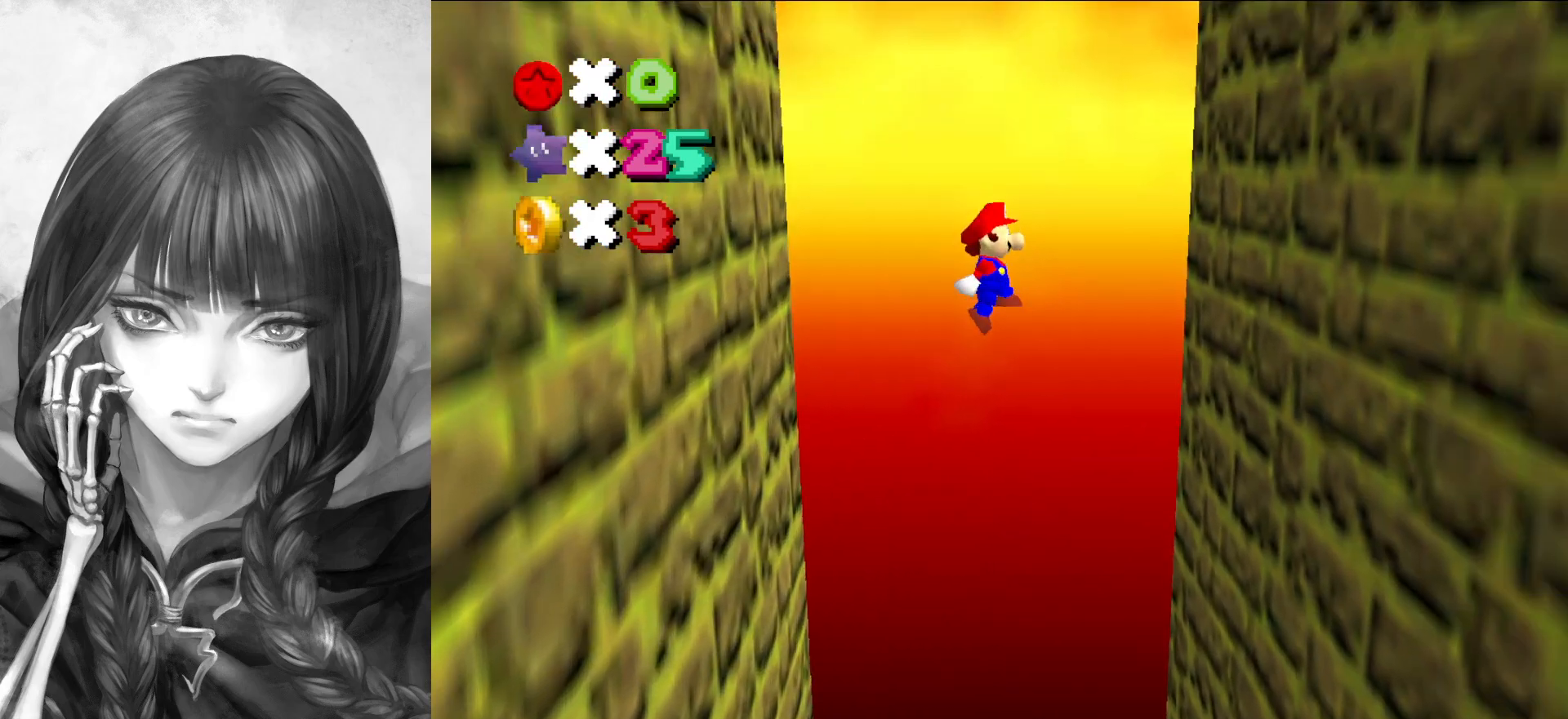
{"buttons": [], "left_stick": "right", "events": [[67, "left_stick", "right"], [433, "A", "up"]]}
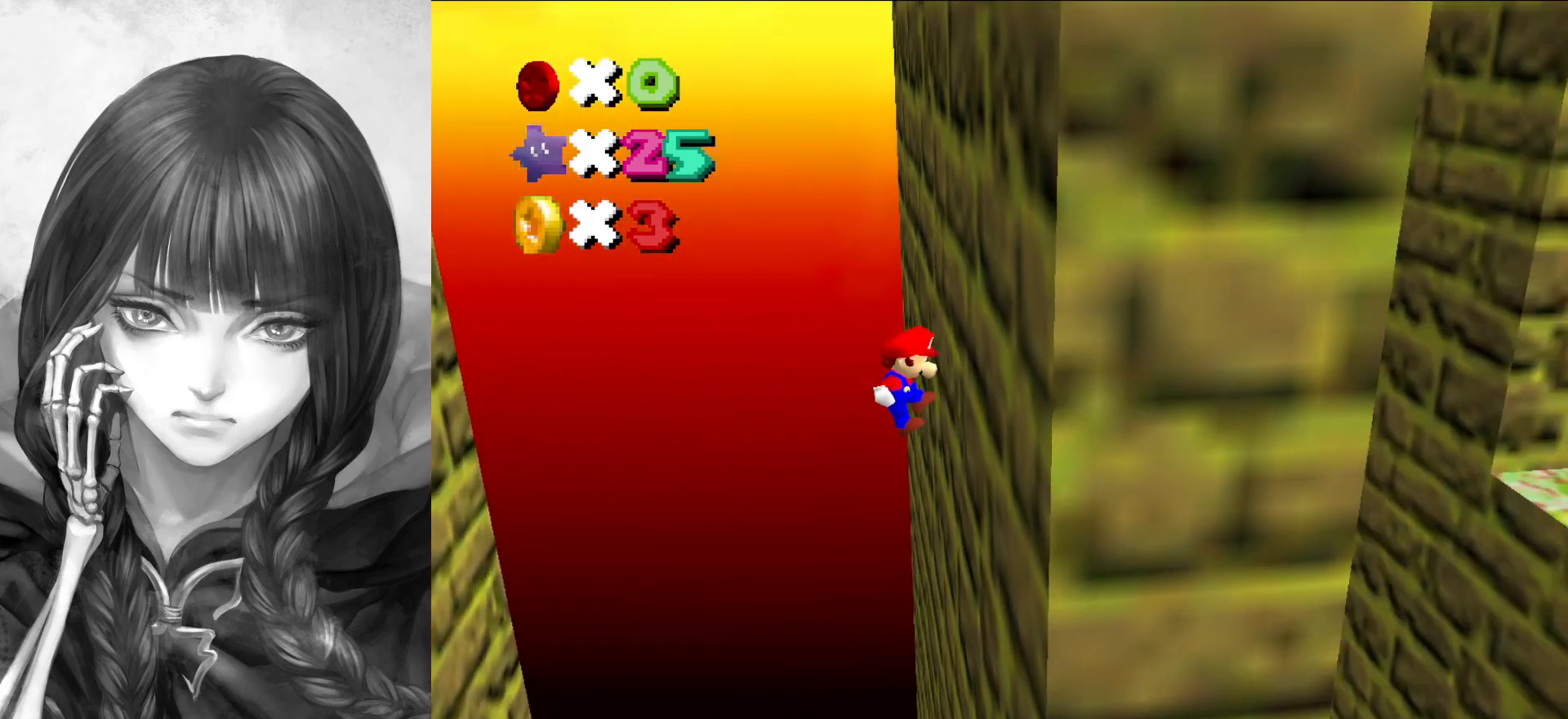
{"buttons": ["A"], "left_stick": "left", "events": [[133, "A", "down"], [167, "left_stick", "left"]]}
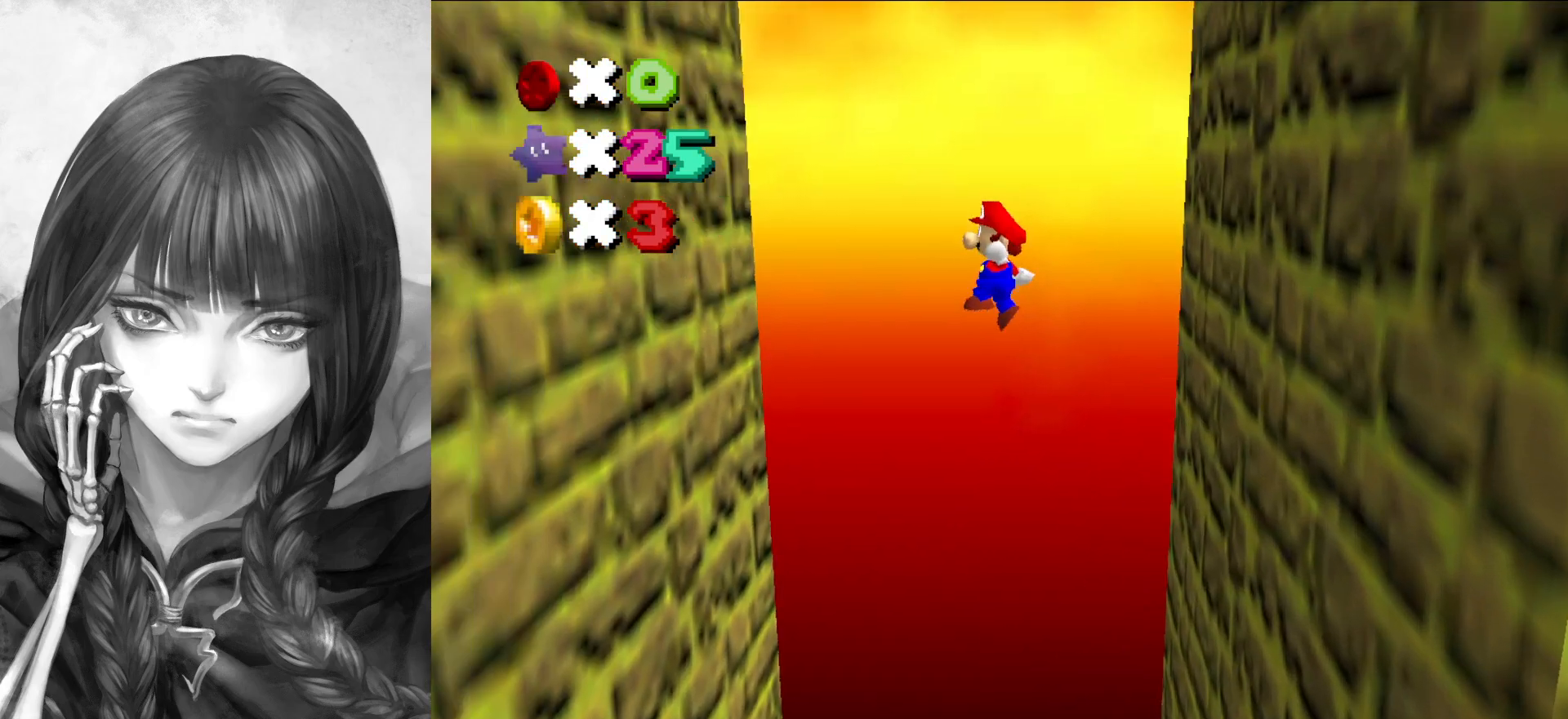
{"buttons": [], "left_stick": "left", "events": [[400, "A", "up"]]}
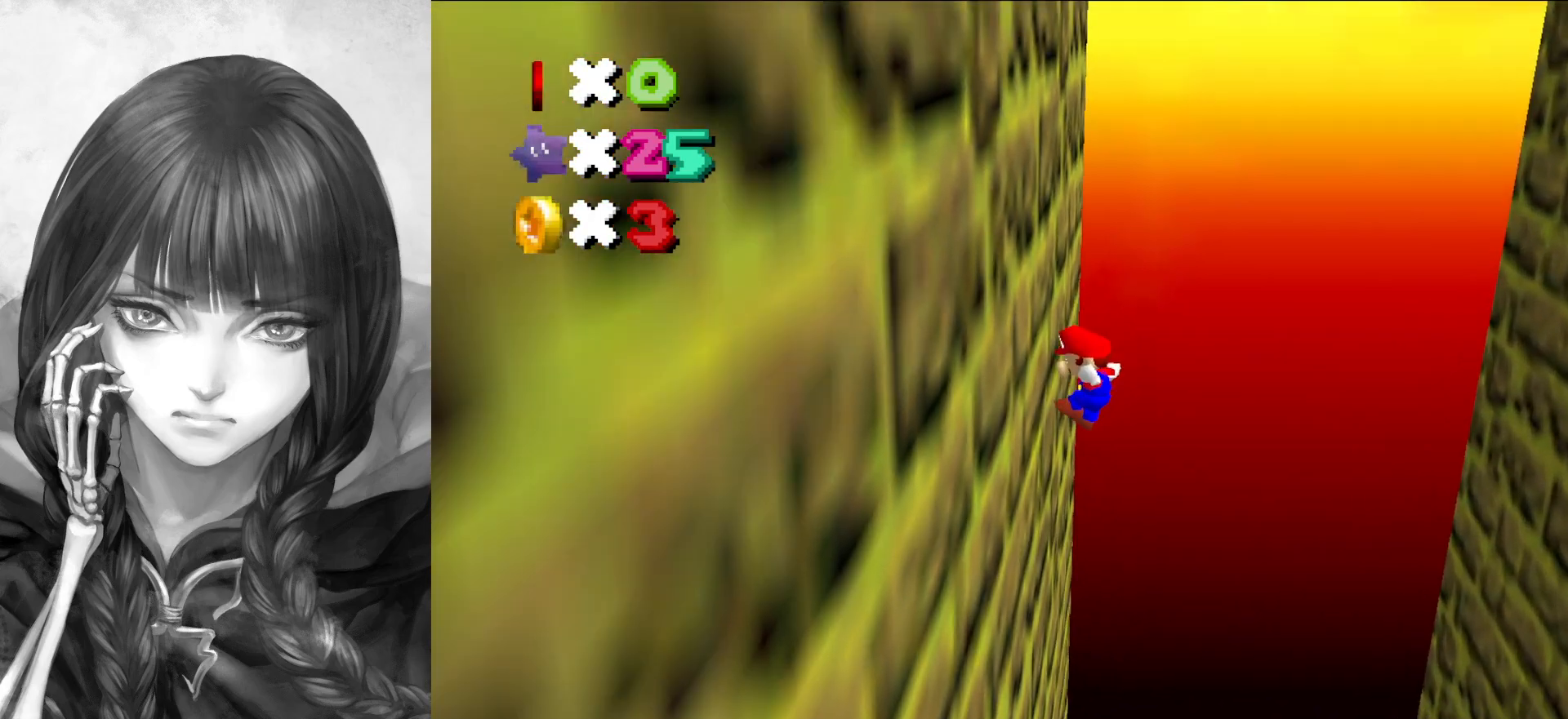
{"buttons": ["A"], "left_stick": "up-right", "events": [[100, "A", "down"], [100, "left_stick", "up-right"]]}
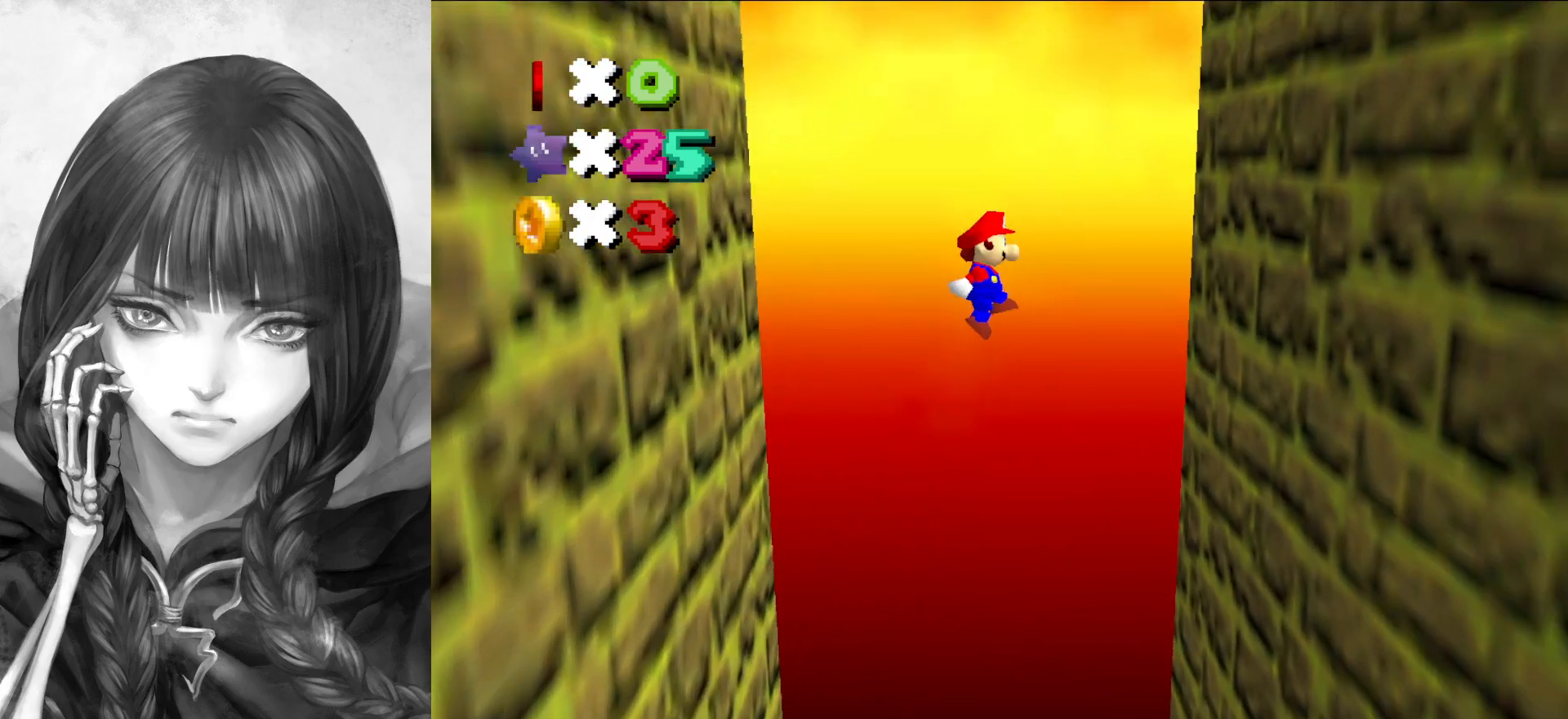
{"buttons": [], "left_stick": "up-right", "events": [[467, "A", "up"]]}
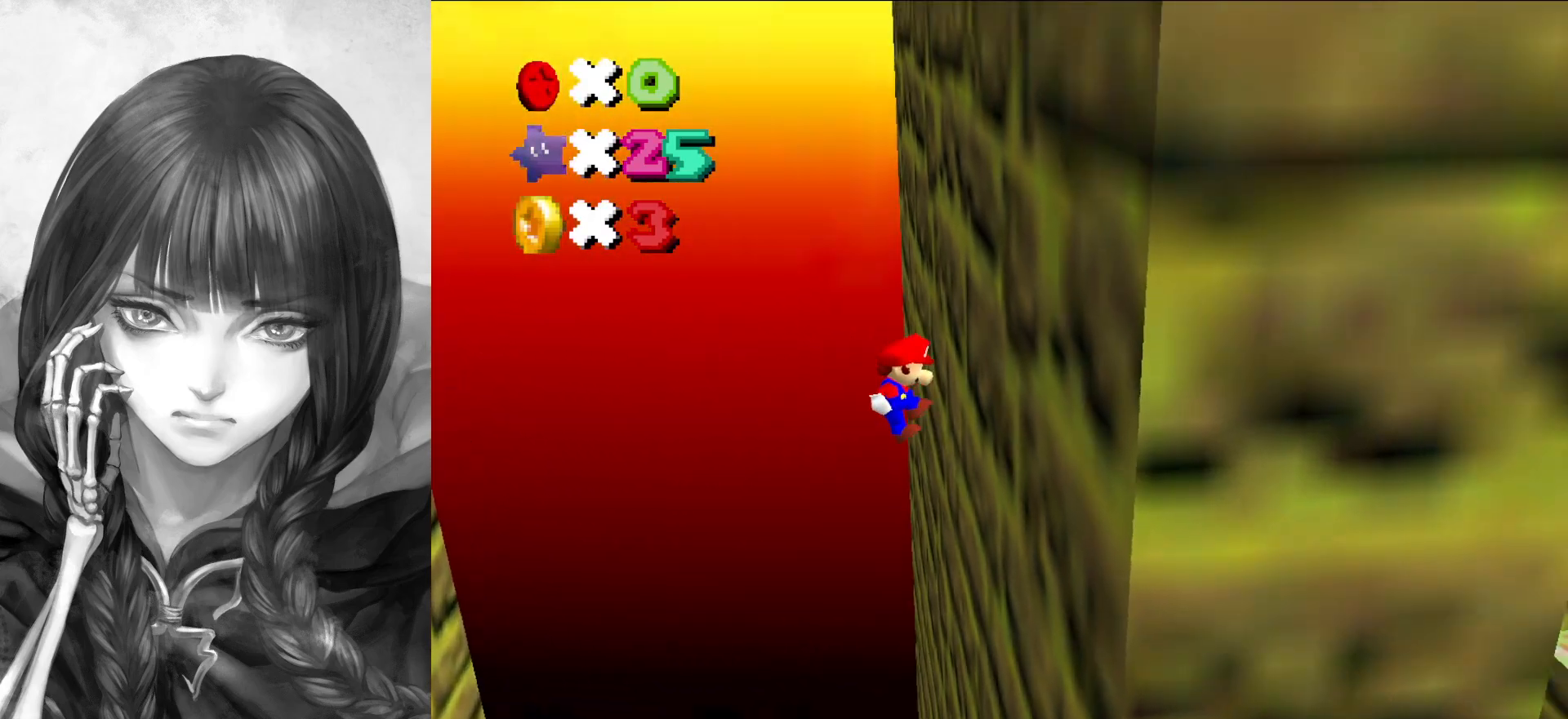
{"buttons": ["A"], "left_stick": "left", "events": [[83, "A", "down"], [117, "left_stick", "left"]]}
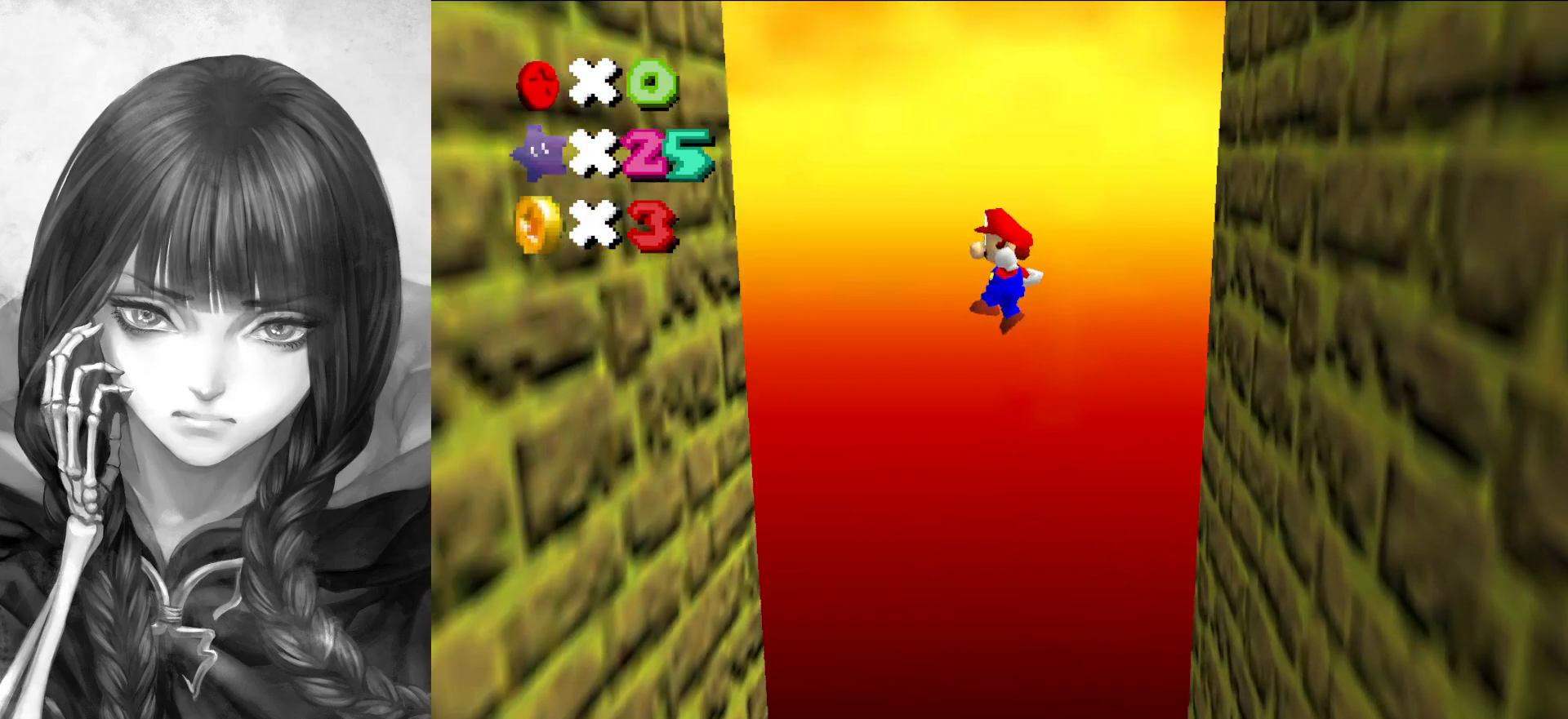
{"buttons": [], "left_stick": "left", "events": [[400, "A", "up"]]}
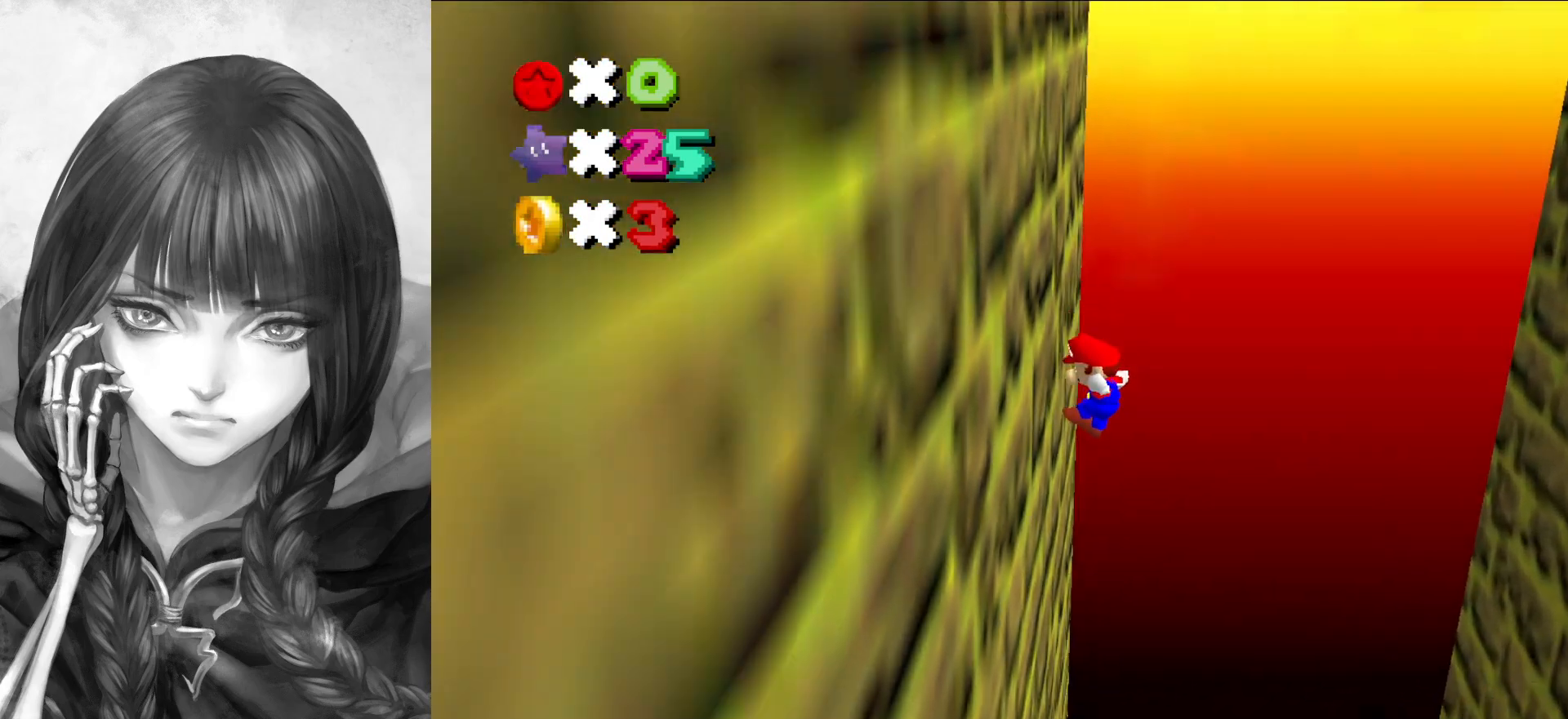
{"buttons": ["A"], "left_stick": "right", "events": [[67, "A", "down"], [67, "left_stick", "right"]]}
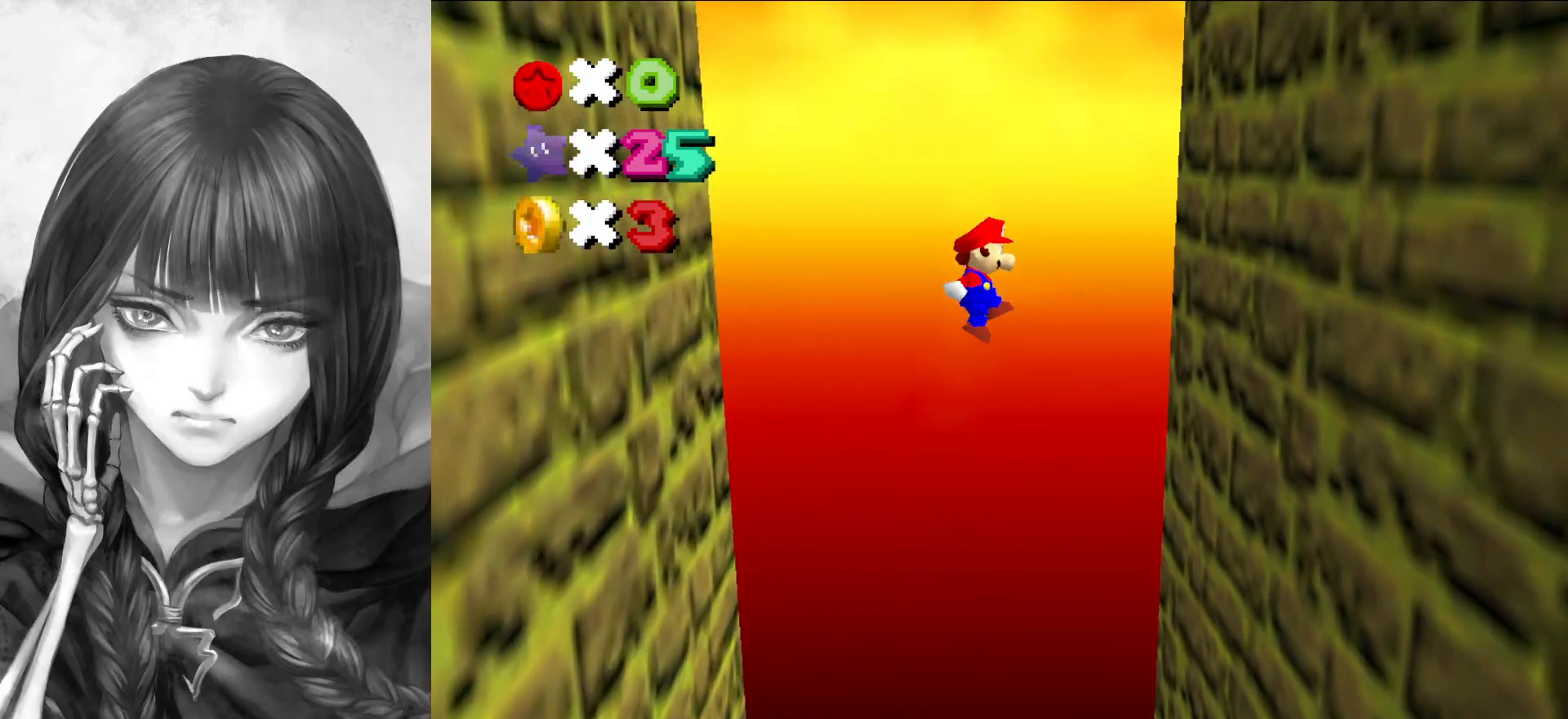
{"buttons": [], "left_stick": "right", "events": [[333, "A", "up"]]}
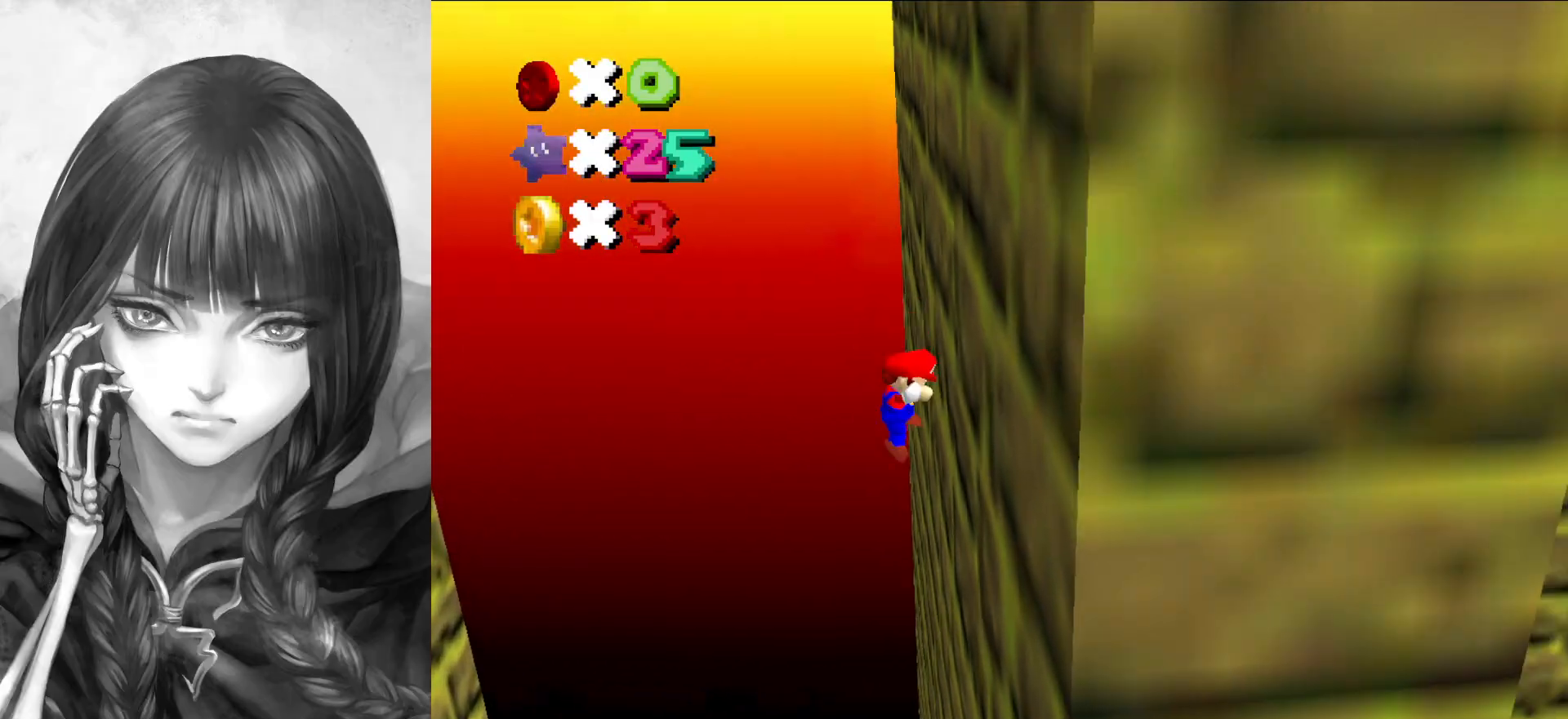
{"buttons": ["A"], "left_stick": "left", "events": [[17, "A", "down"], [17, "left_stick", "left"]]}
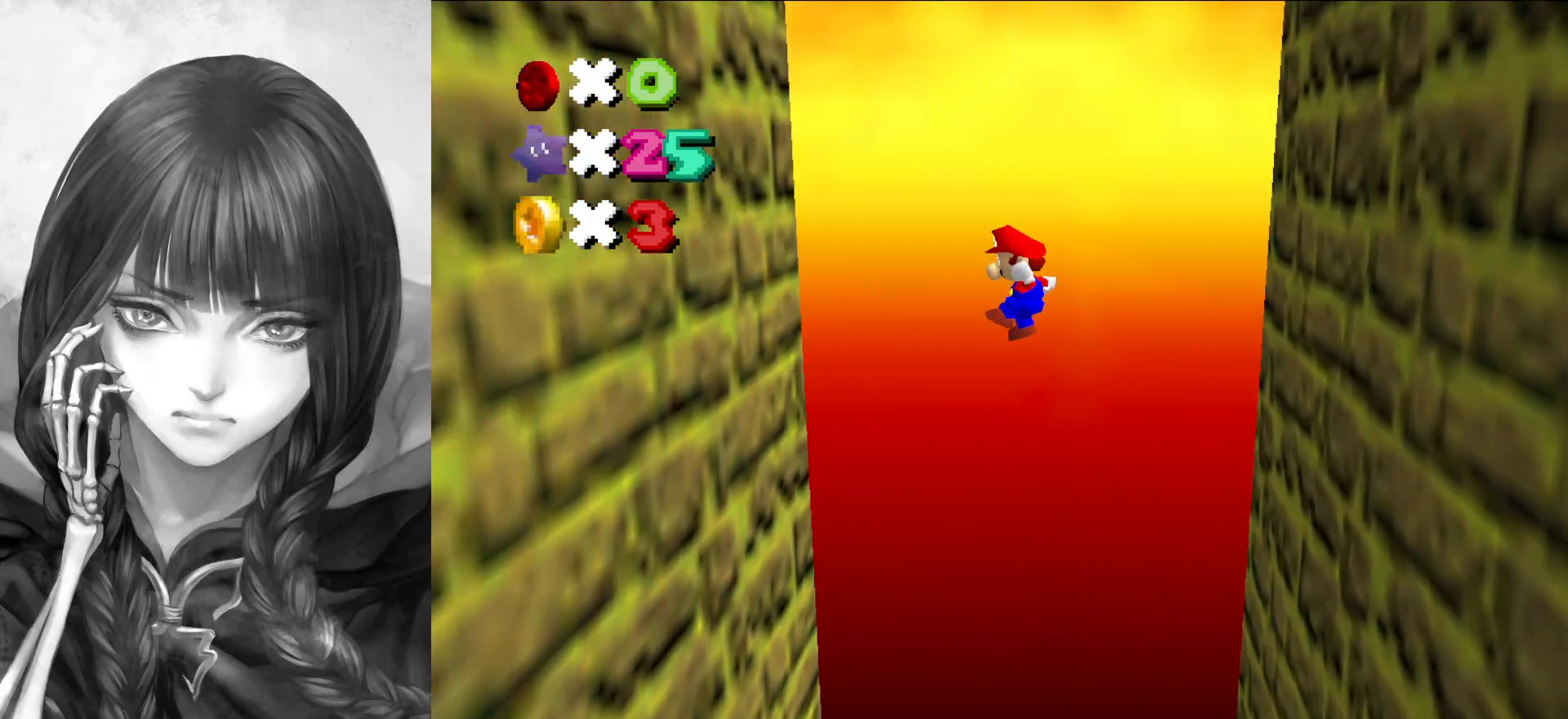
{"buttons": ["A"], "left_stick": "up-right", "events": [[233, "A", "up"], [467, "A", "down"], [500, "left_stick", "up-right"]]}
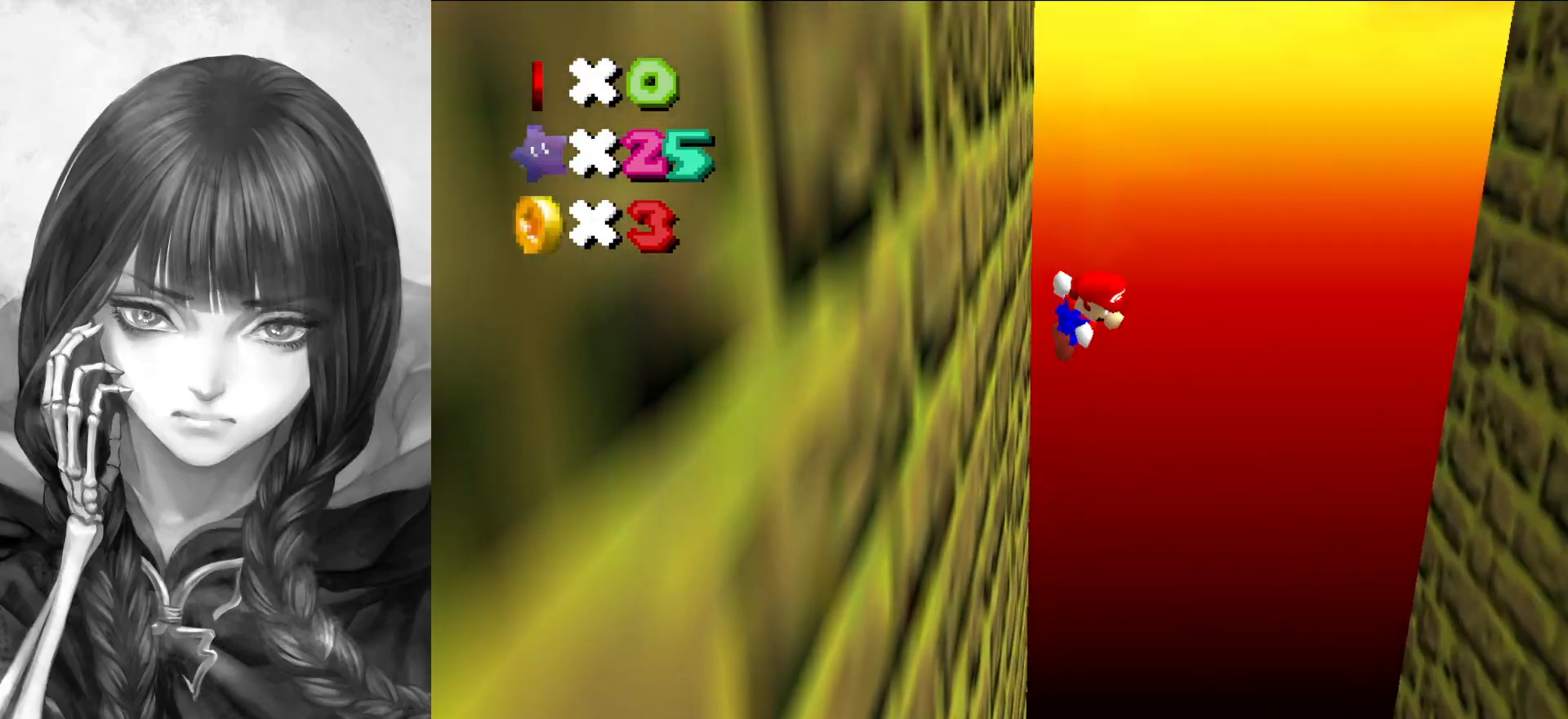
{"buttons": ["A"], "left_stick": "right", "events": [[33, "left_stick", "right"]]}
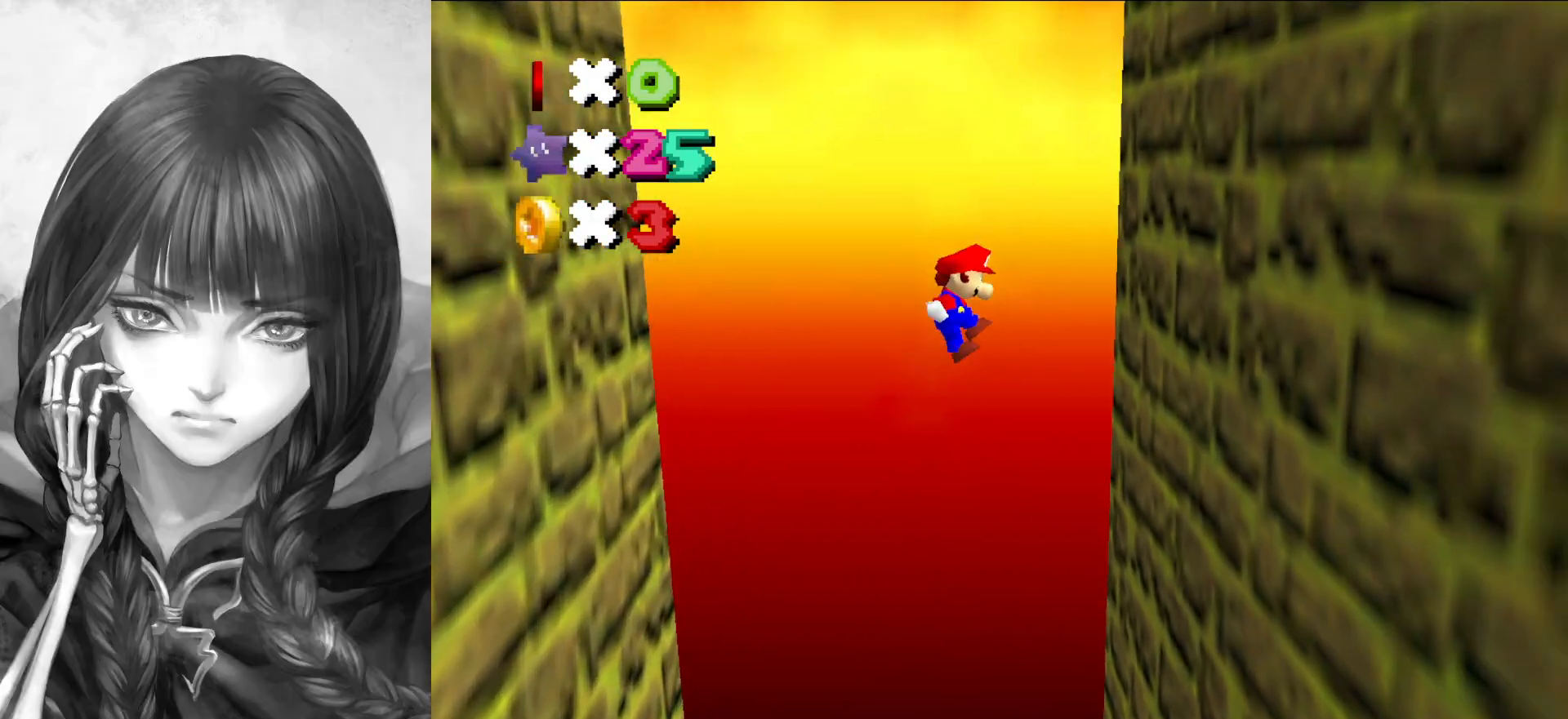
{"buttons": ["A"], "left_stick": "left", "events": [[233, "A", "up"], [433, "left_stick", "left"], [467, "A", "down"]]}
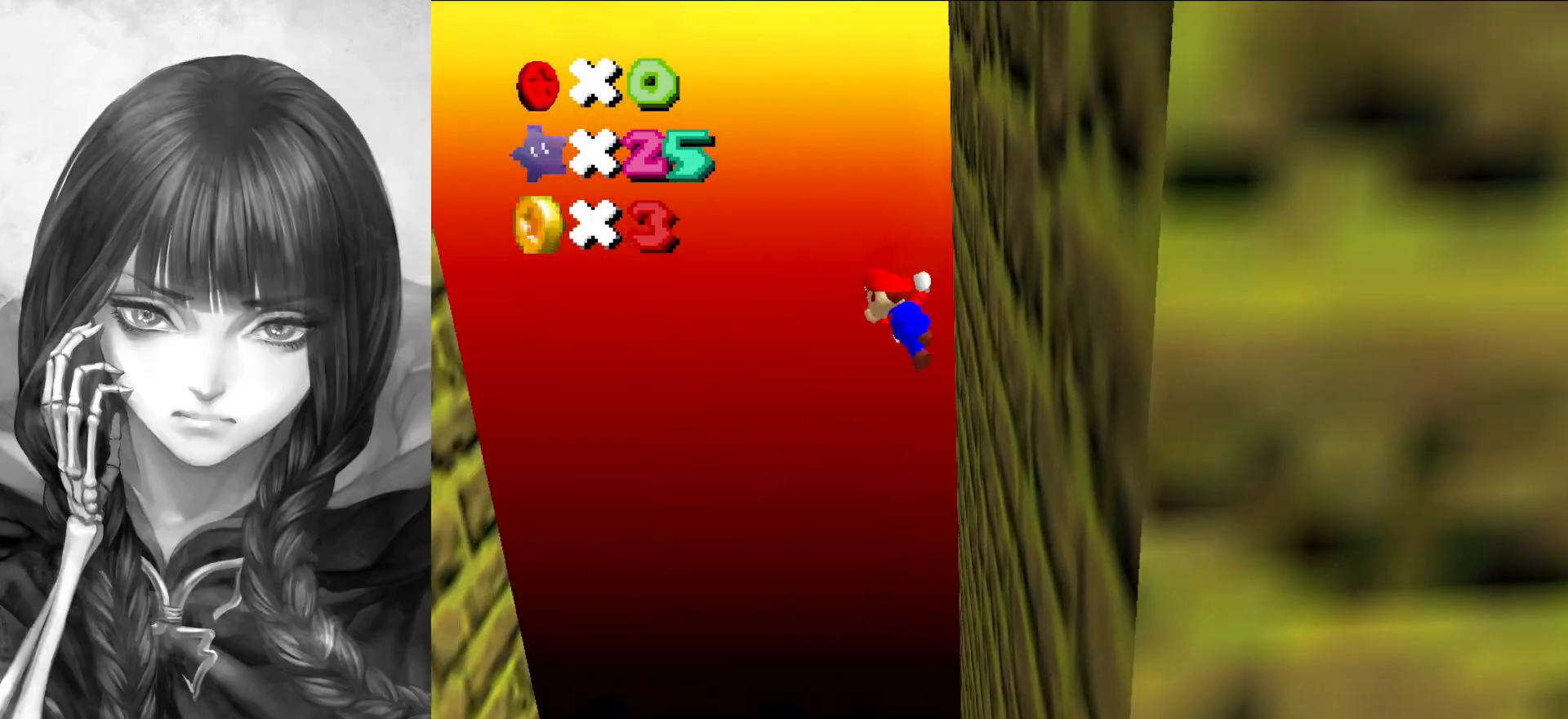
{"buttons": ["A"], "left_stick": "left", "events": []}
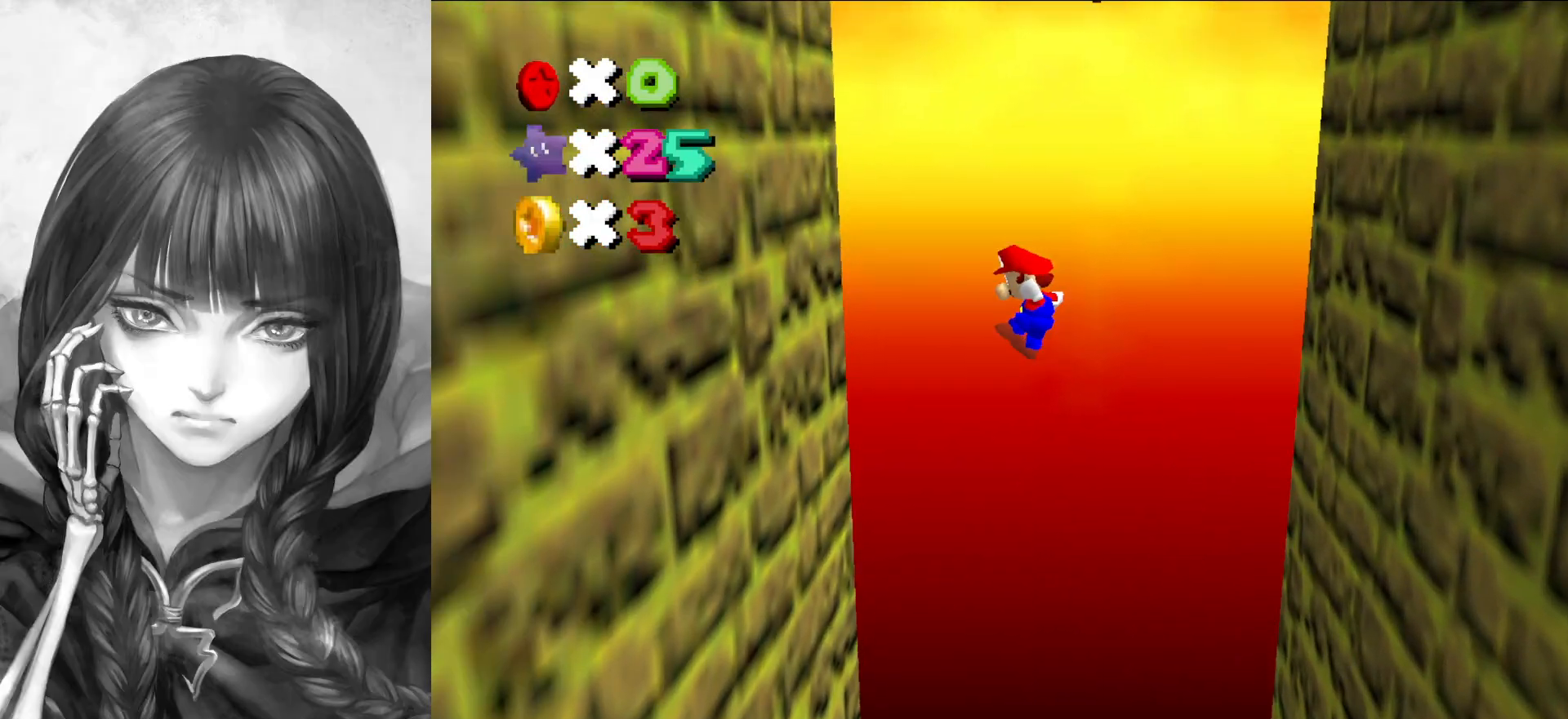
{"buttons": ["A"], "left_stick": "right", "events": [[133, "left_stick", "up-left"], [200, "A", "up"], [383, "A", "down"], [383, "left_stick", "up-right"], [450, "left_stick", "right"]]}
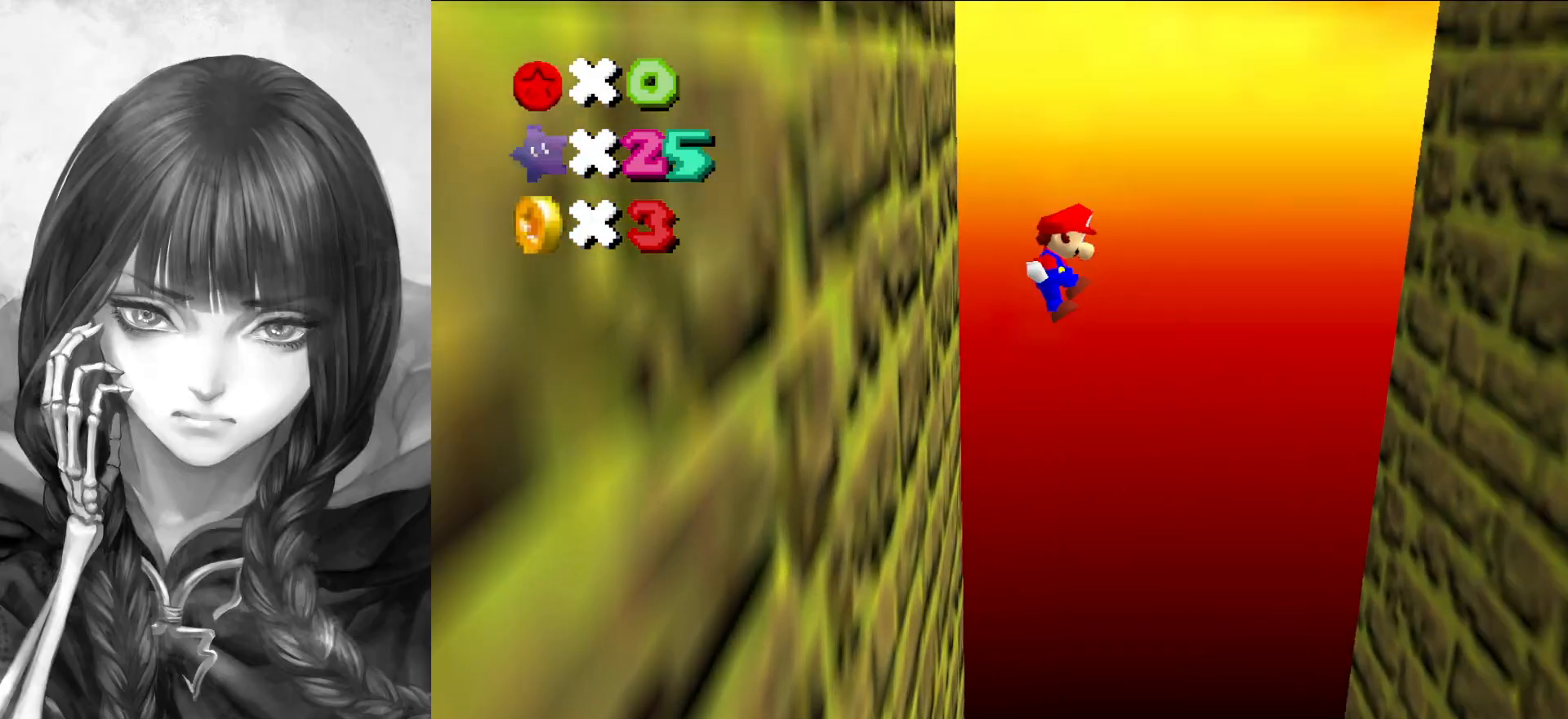
{"buttons": ["A"], "left_stick": "right", "events": []}
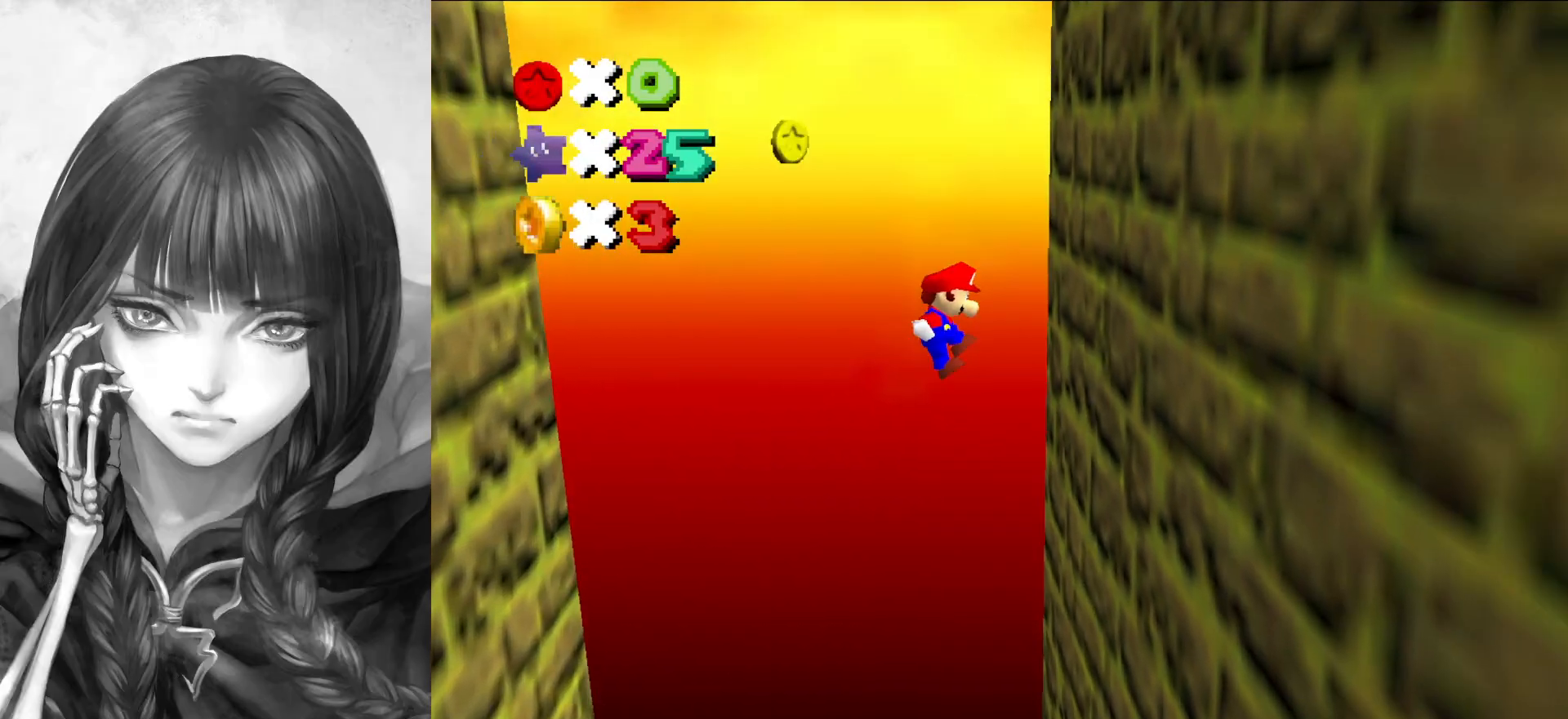
{"buttons": ["A"], "left_stick": "up-left", "events": [[50, "left_stick", "up-right"], [167, "A", "up"], [317, "A", "down"], [367, "left_stick", "up-left"]]}
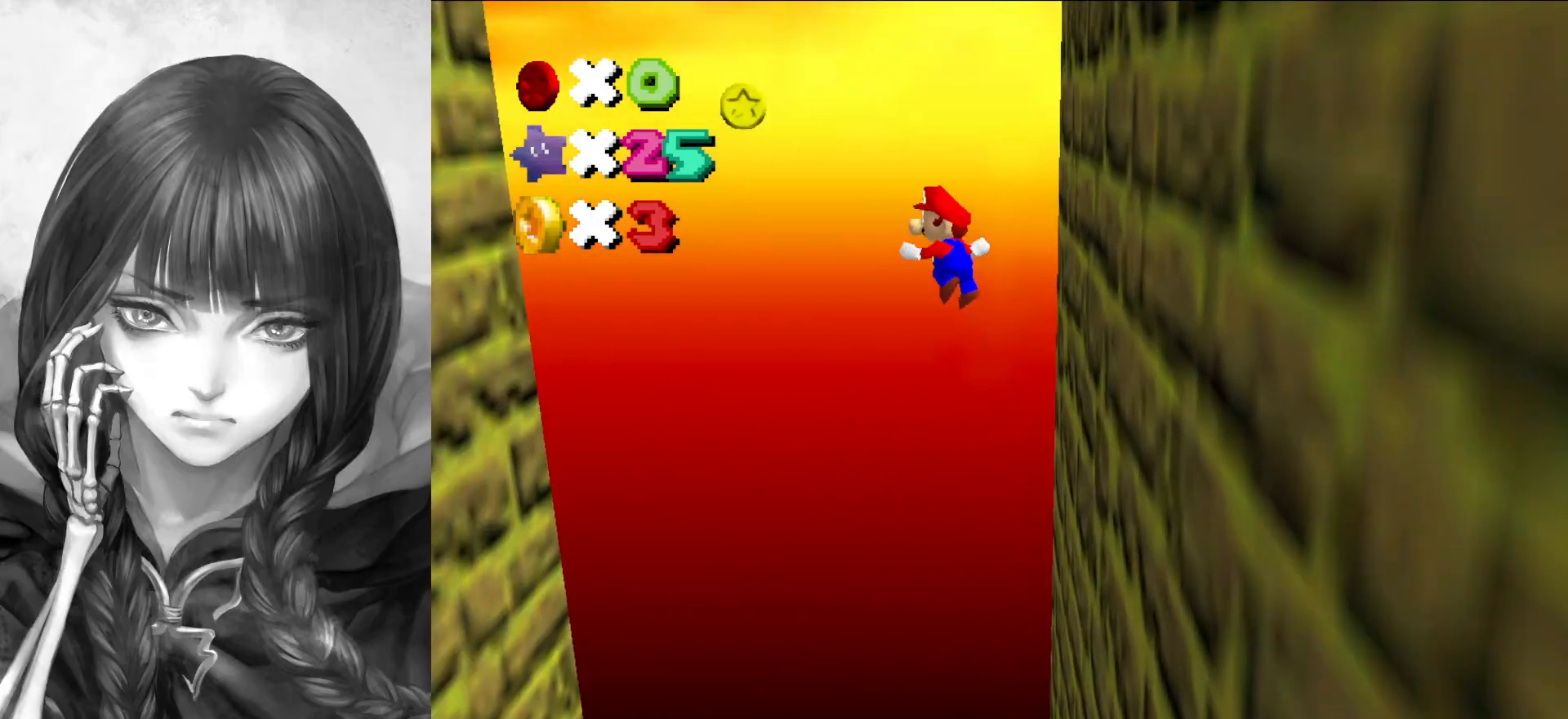
{"buttons": ["A"], "left_stick": "left", "events": [[417, "left_stick", "left"]]}
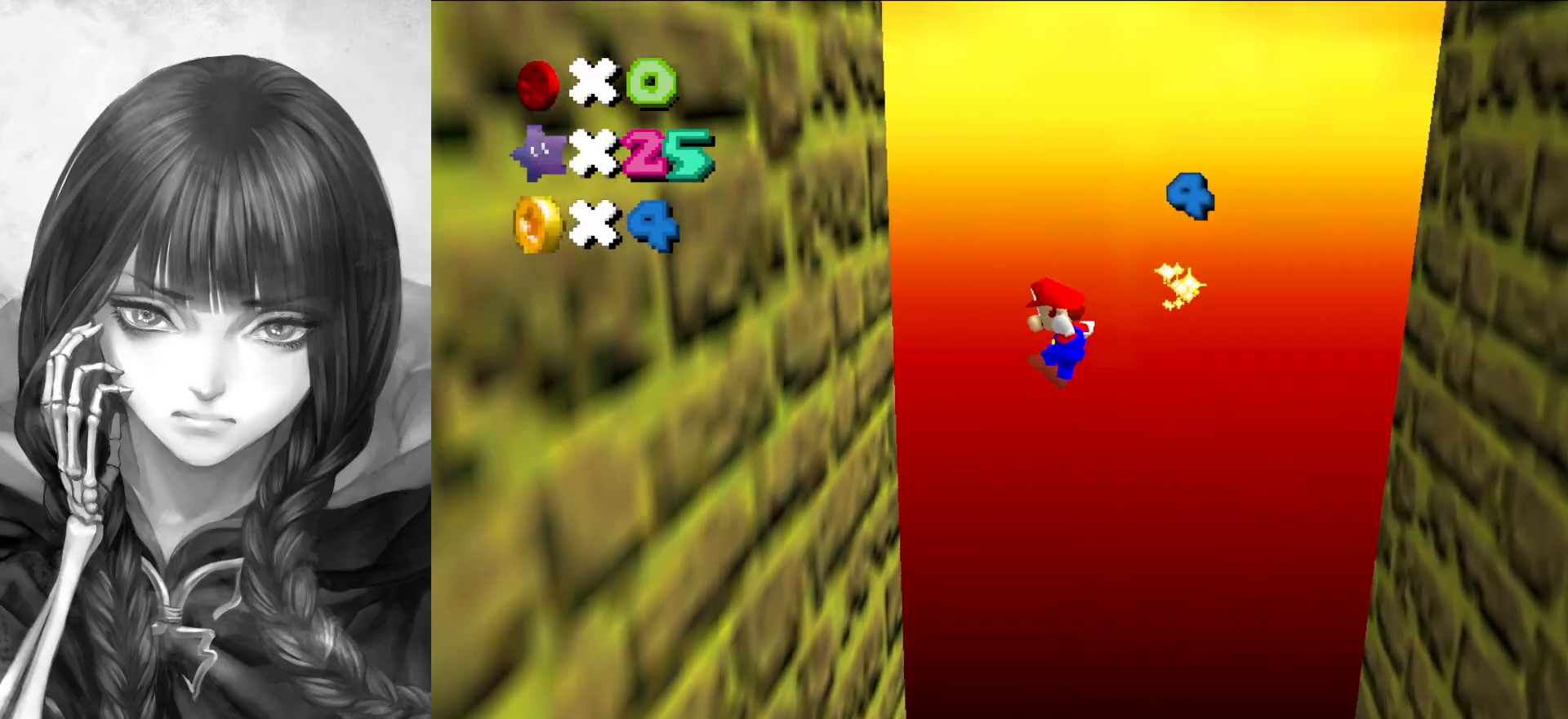
{"buttons": ["A"], "left_stick": "right", "events": [[200, "A", "up"], [383, "A", "down"], [383, "left_stick", "right"]]}